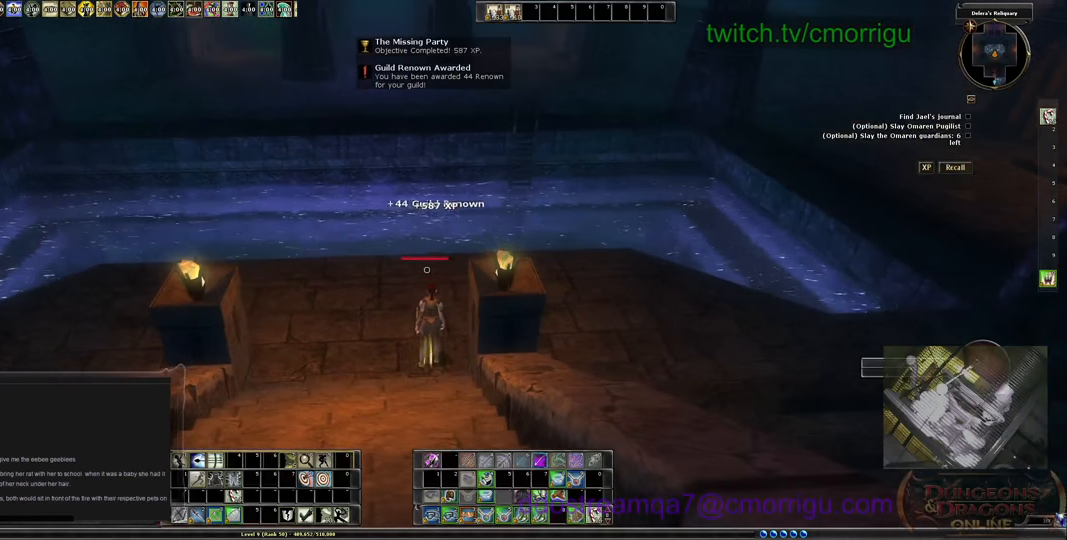
Gameplay with keyboard; each line is a JSON object with the keys held at the frame after it. "events" lists presses ("down") and releases ("up") of ".", "/", "0", "1", "2", "3", "4", "5", "6", "7", "8", "9", "a", "b", "backslash", "backspace", "c", "caps_lock", "comma", "ctrl_l", "ctrl_r", "d", "e", "equals", "escape", "f", "f1", "f10", "f11", "f12", "f2", "f3", "f4", "f5", "f6", "f7", "f8", "f9", "g", "h", "i", "j", "k", "l", "lbracket", "m", "minus", "n", "o", "p", "q", "quote", "r", "rbracket", "return", "s", "semicolon", "shift_l", "shift_r", "space", "t", "tab", "tilde", "u", "v", "w", "x", "y" and "z" between this image and that frame as [ms after this image, input, new state], when the widget could be followed in between. No other keys are recorded. Mouse input is not recorded.
{"keys": [], "events": []}
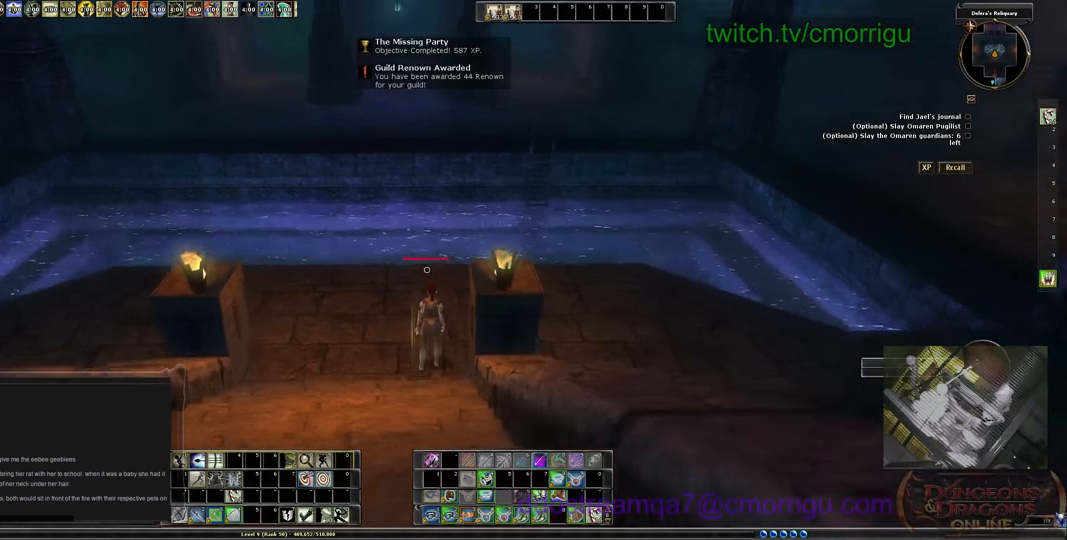
{"keys": [], "events": [[33, "w", "down"], [266, "w", "up"]]}
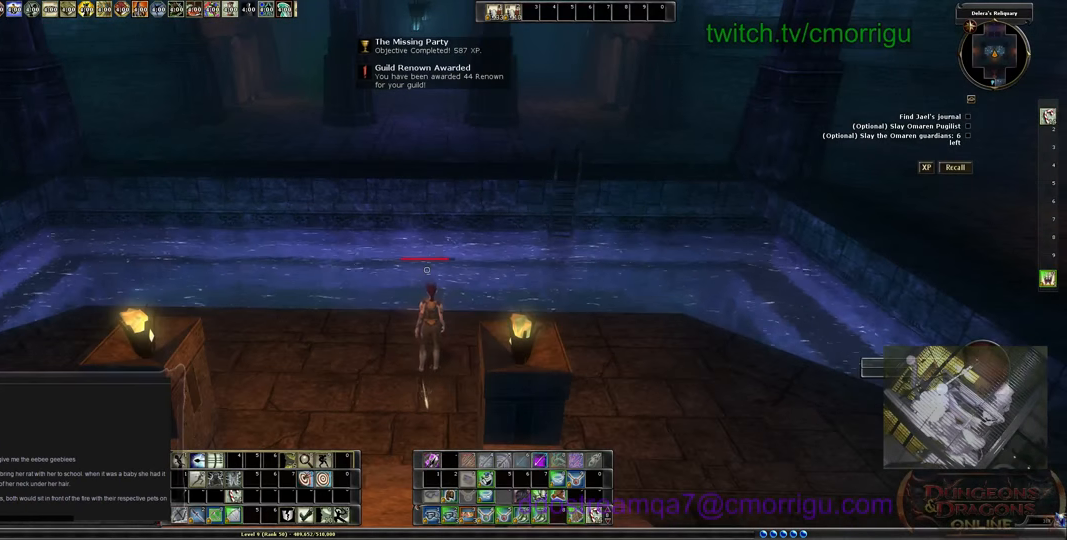
{"keys": ["d", "w"], "events": [[133, "w", "down"], [500, "d", "down"]]}
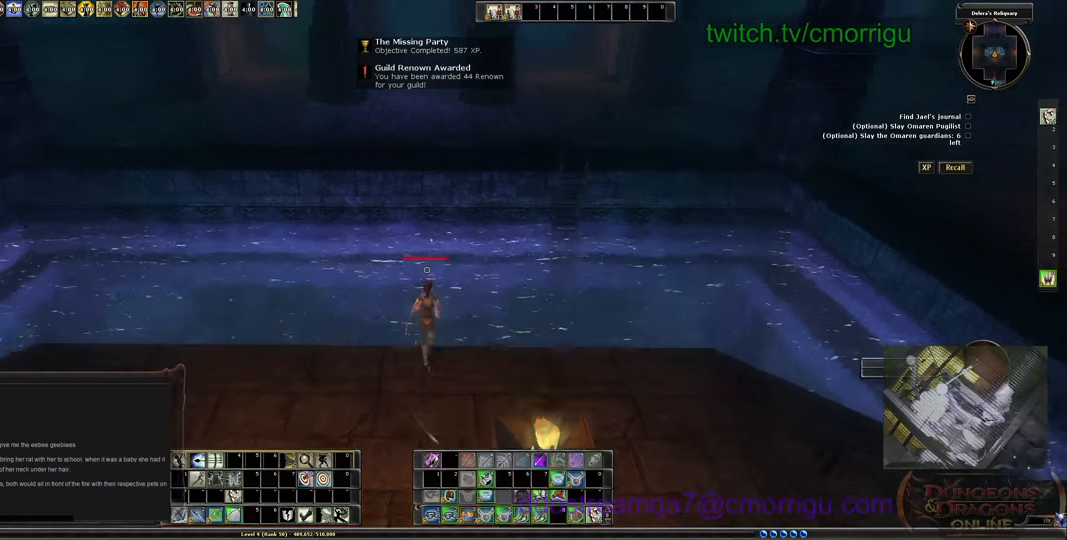
{"keys": ["d", "w"], "events": []}
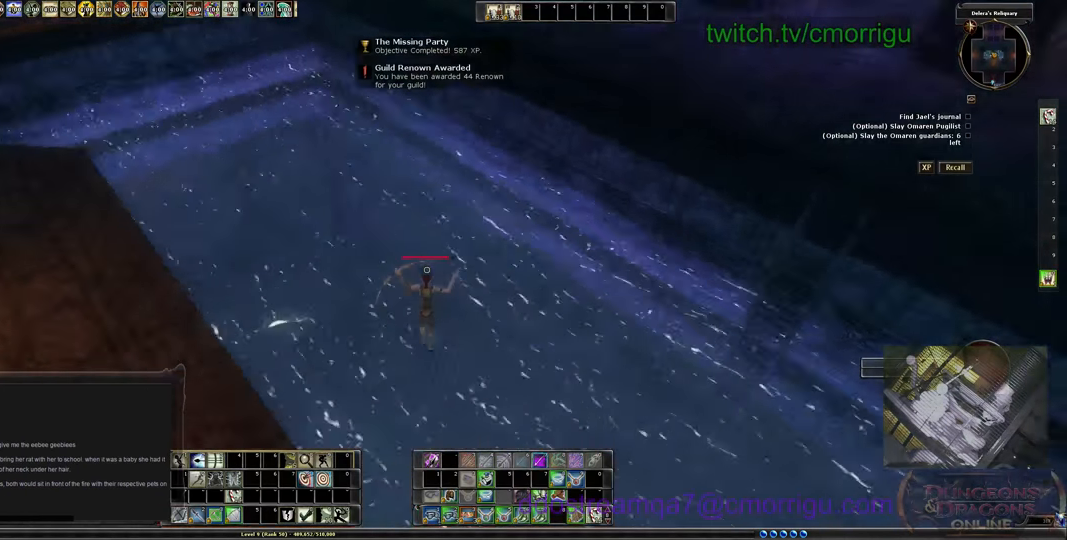
{"keys": ["w"], "events": [[433, "d", "up"]]}
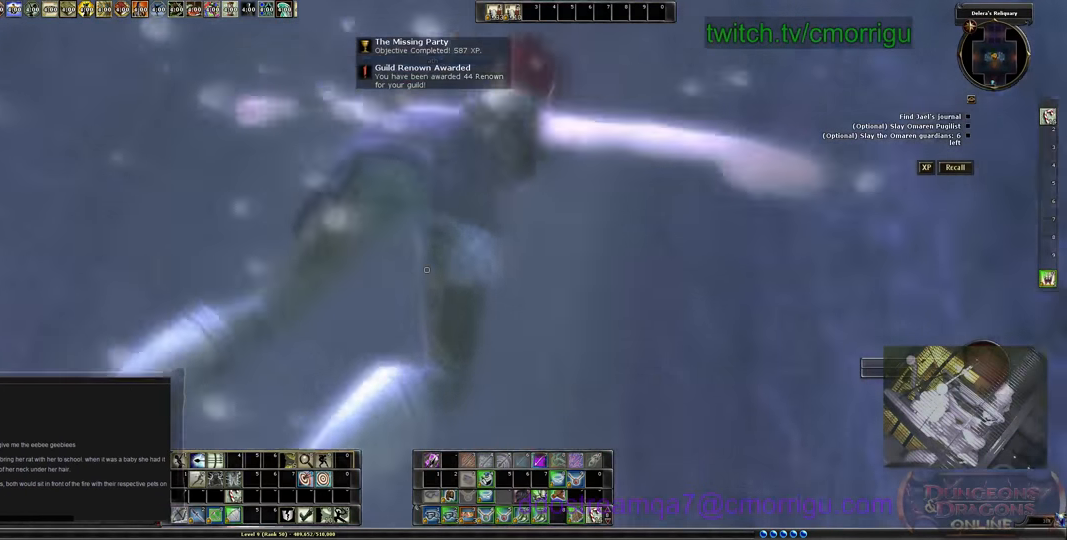
{"keys": ["w"], "events": []}
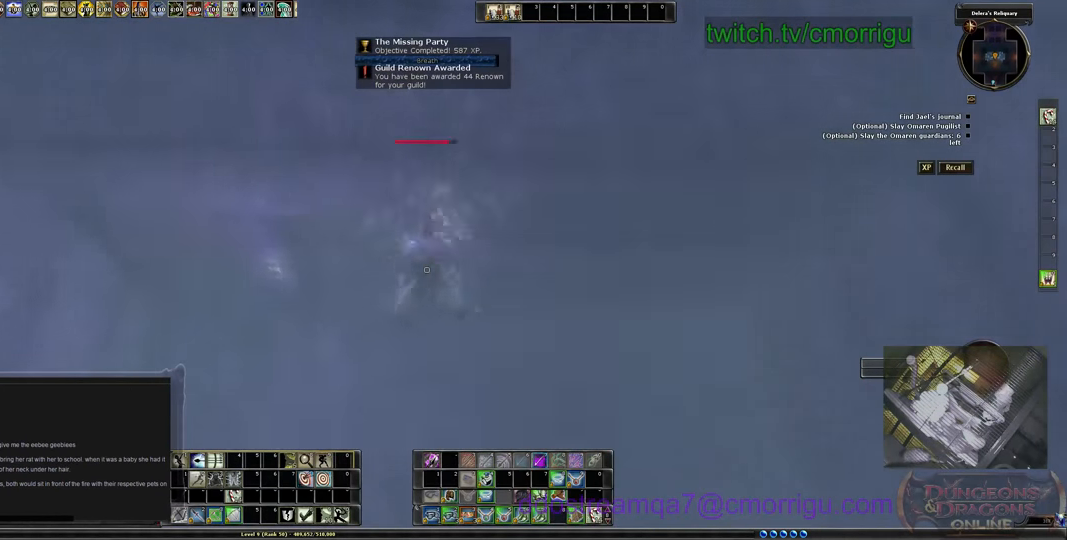
{"keys": ["w"], "events": []}
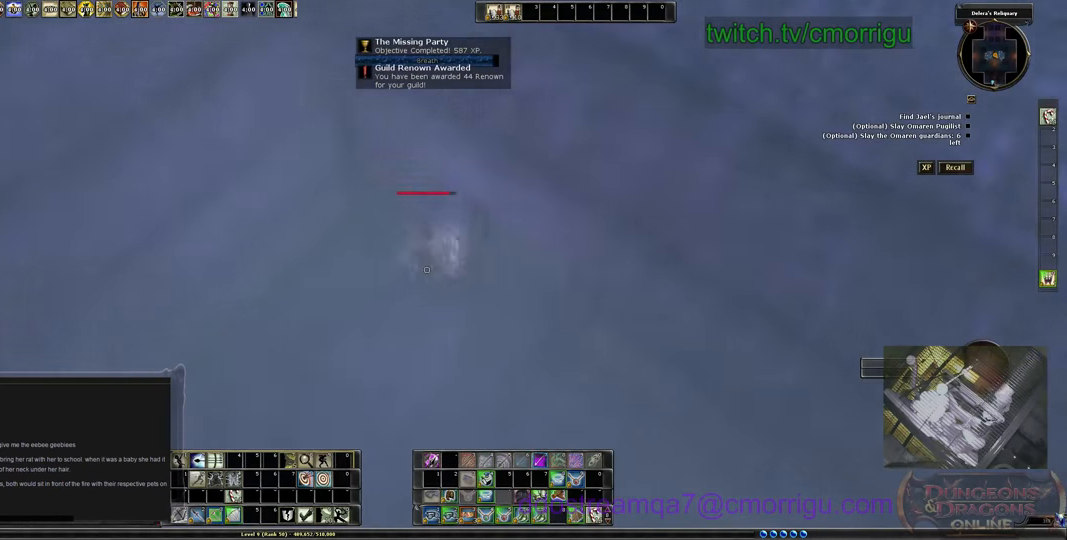
{"keys": ["w"], "events": []}
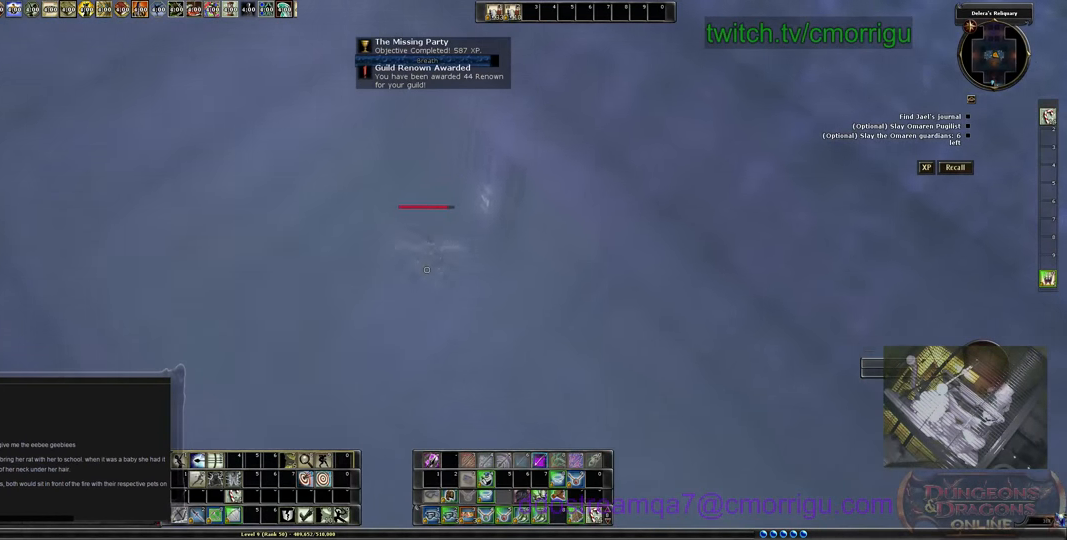
{"keys": ["w"], "events": []}
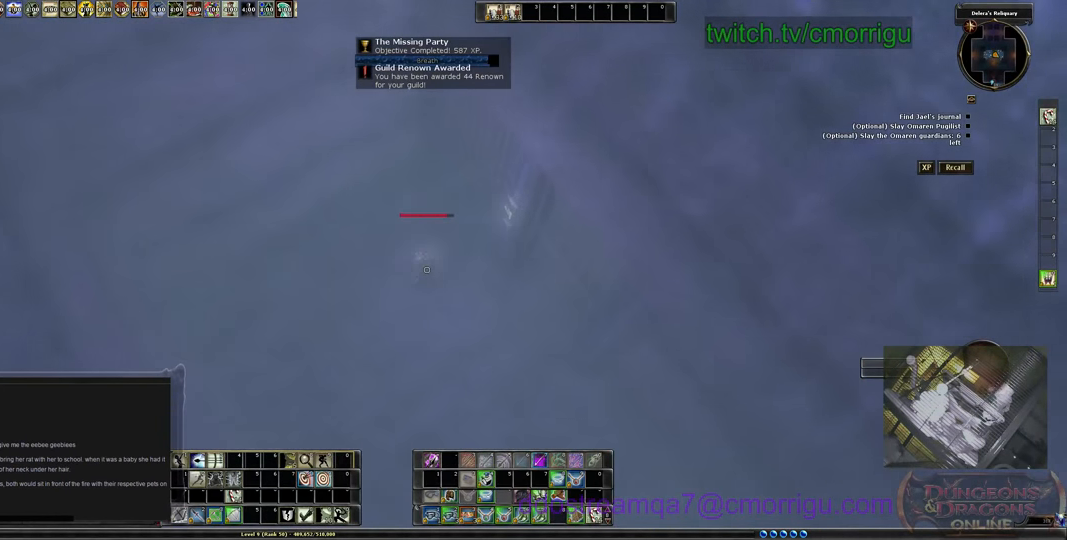
{"keys": ["w"], "events": []}
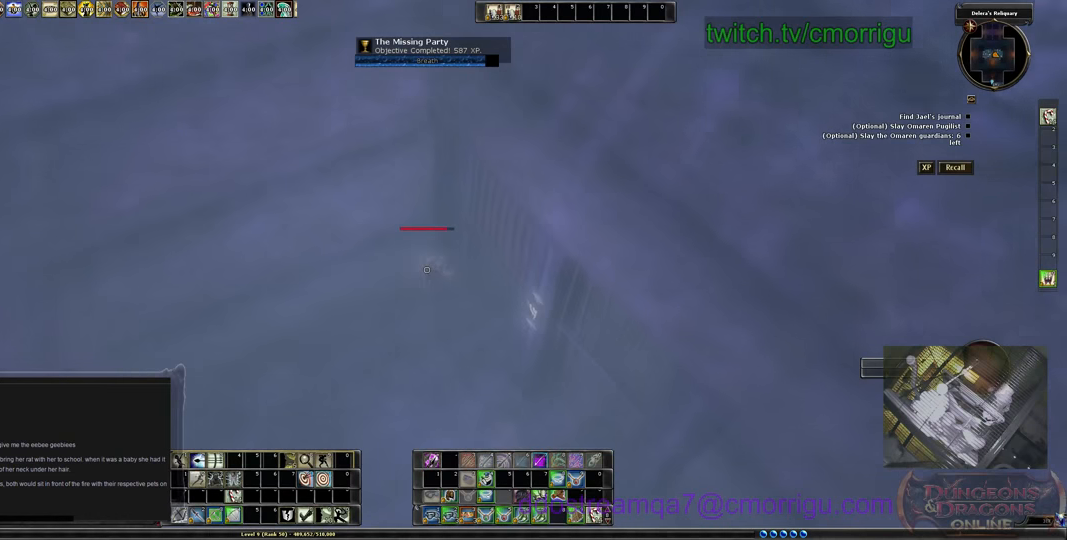
{"keys": ["w"], "events": []}
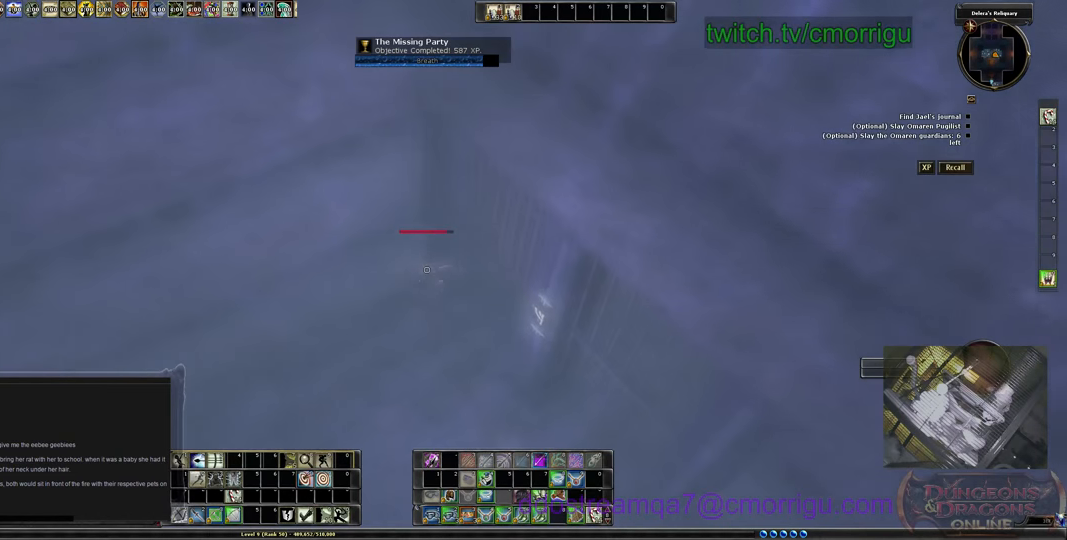
{"keys": ["w"], "events": []}
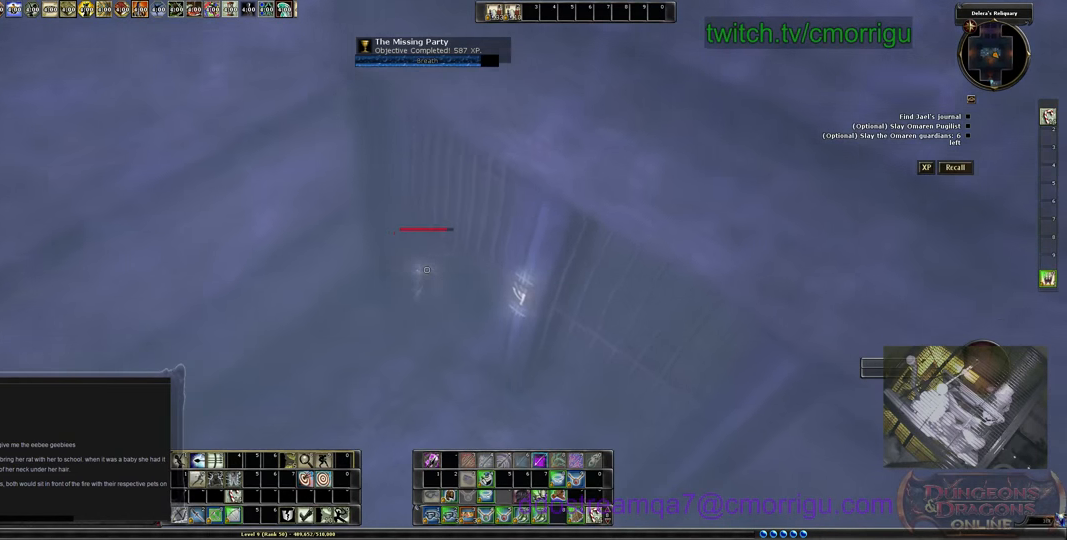
{"keys": ["w"], "events": []}
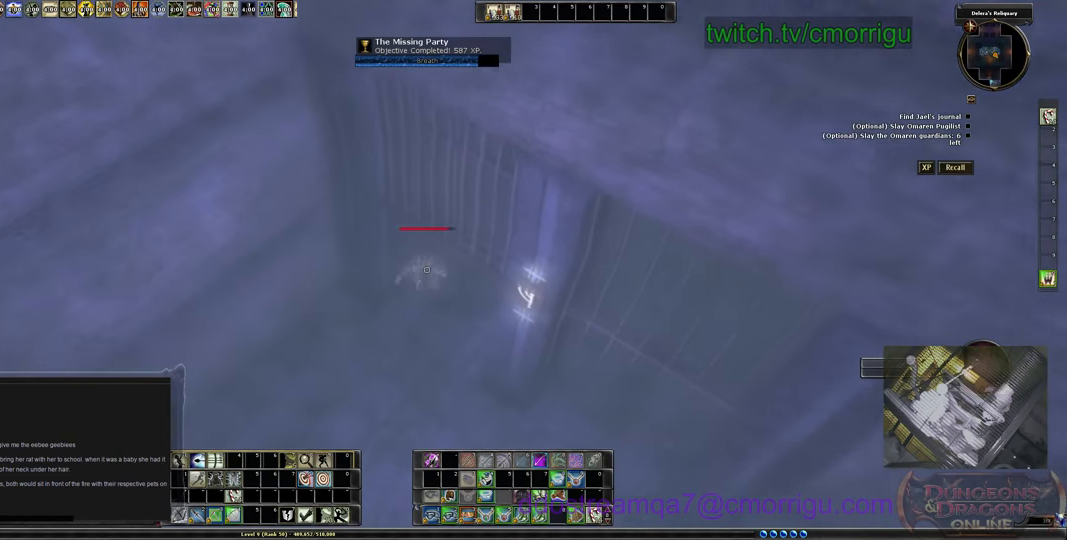
{"keys": ["w"], "events": []}
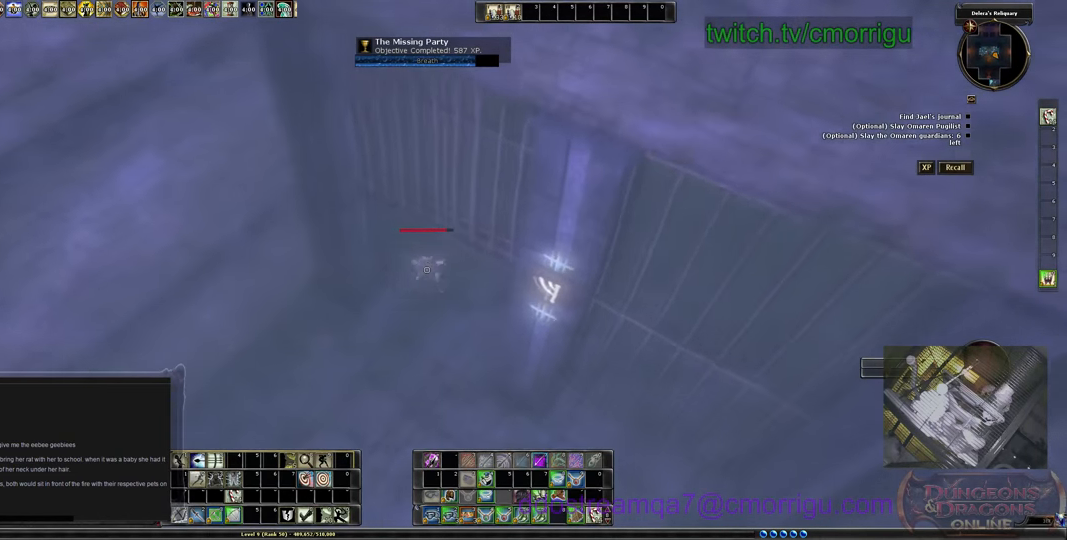
{"keys": ["w"], "events": []}
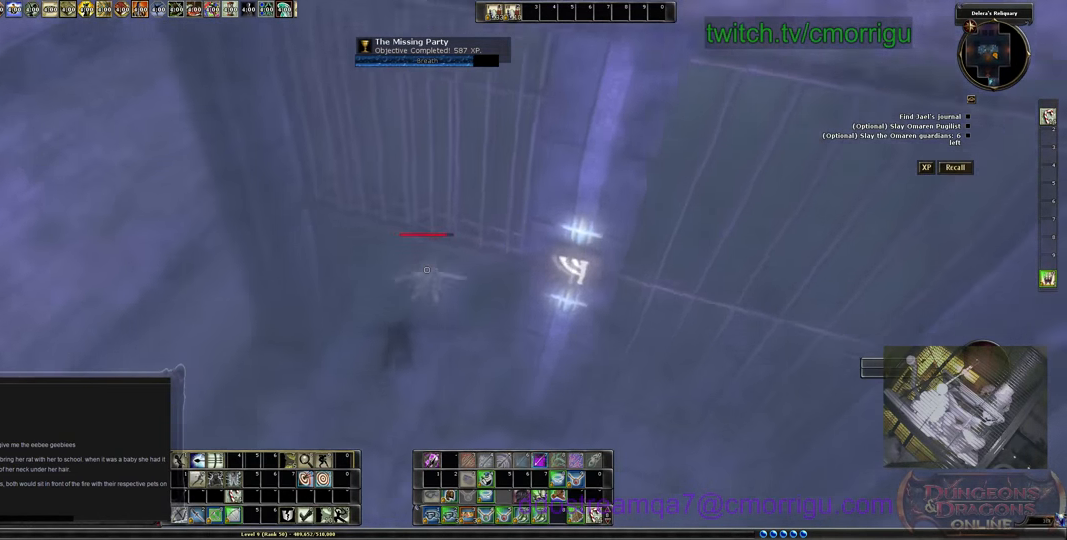
{"keys": ["w"], "events": []}
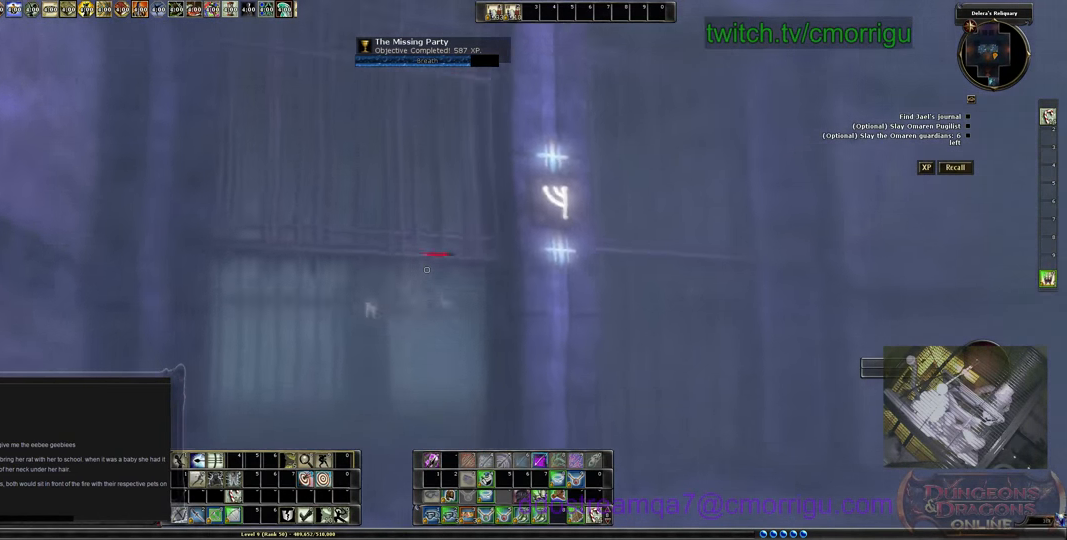
{"keys": ["w"], "events": []}
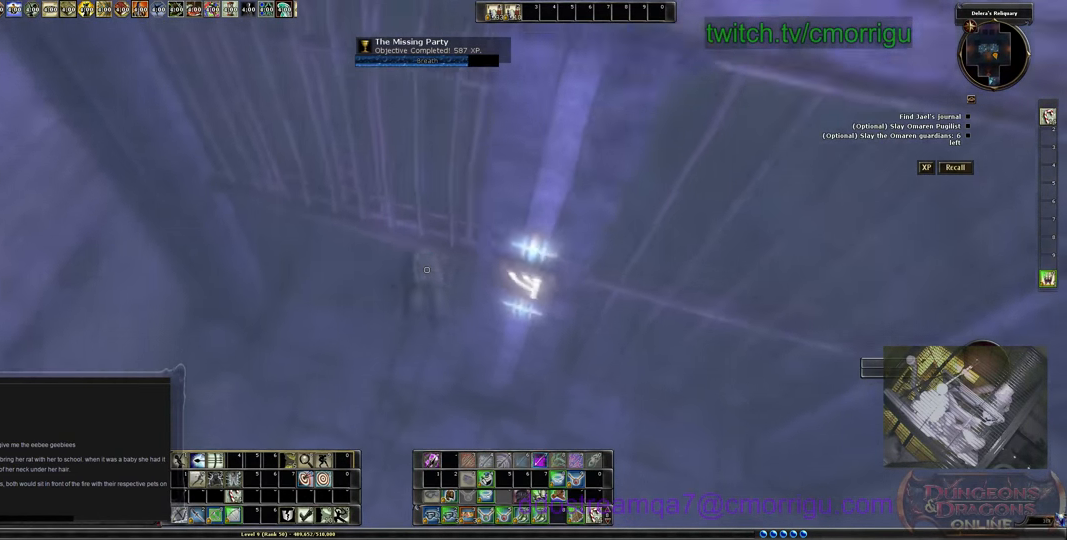
{"keys": ["w"], "events": []}
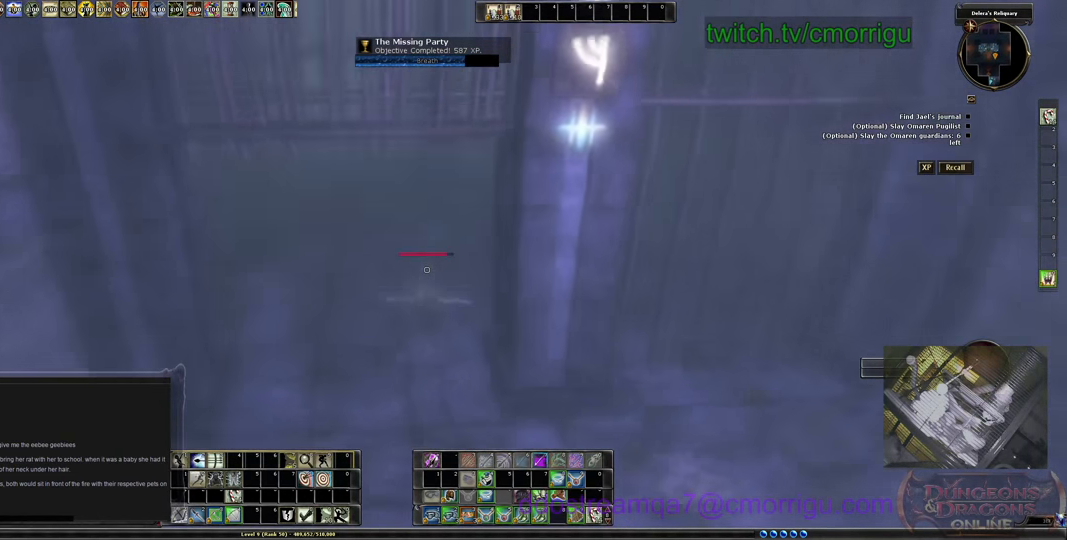
{"keys": ["w"], "events": []}
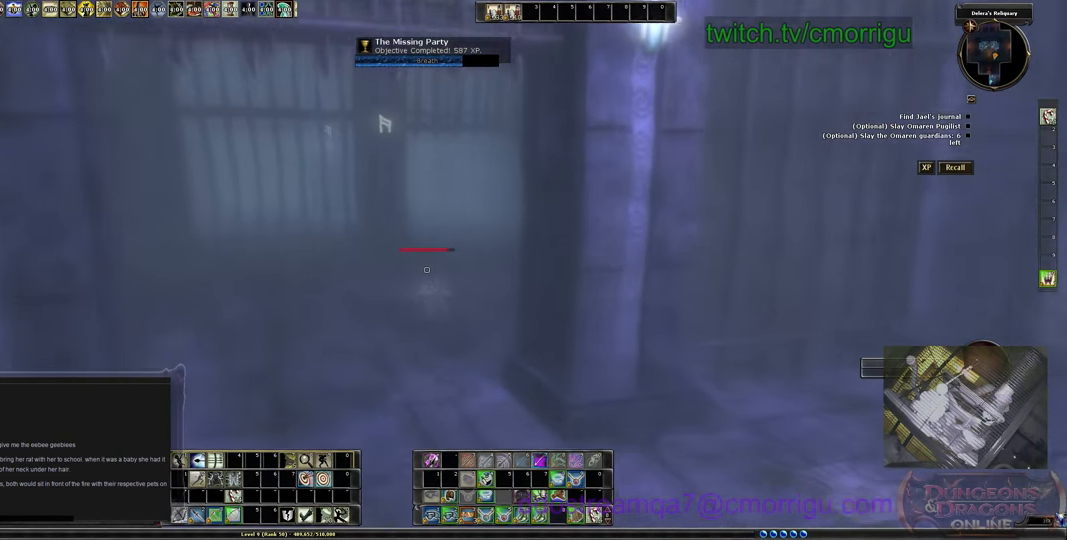
{"keys": ["w"], "events": []}
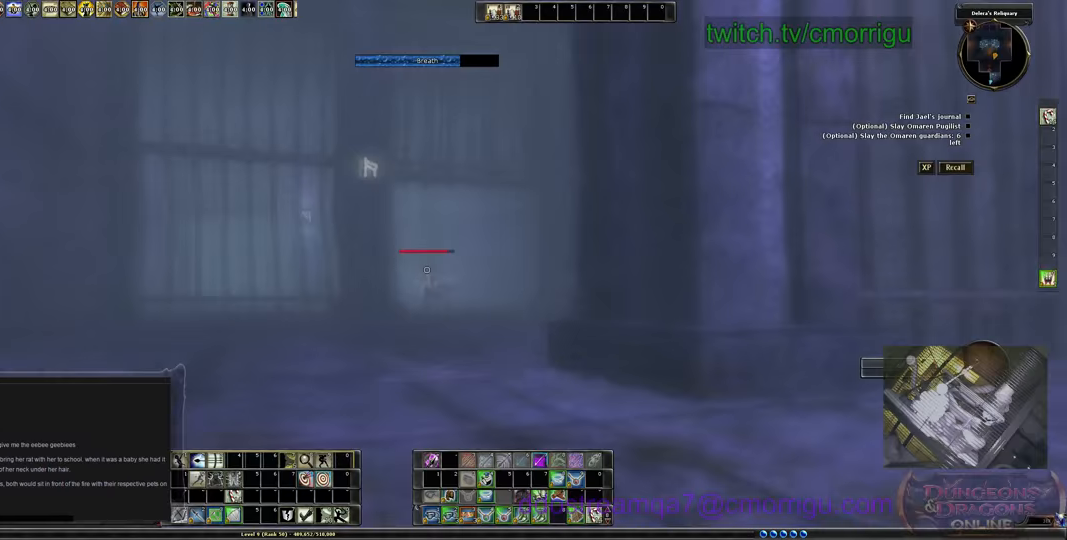
{"keys": ["w"], "events": []}
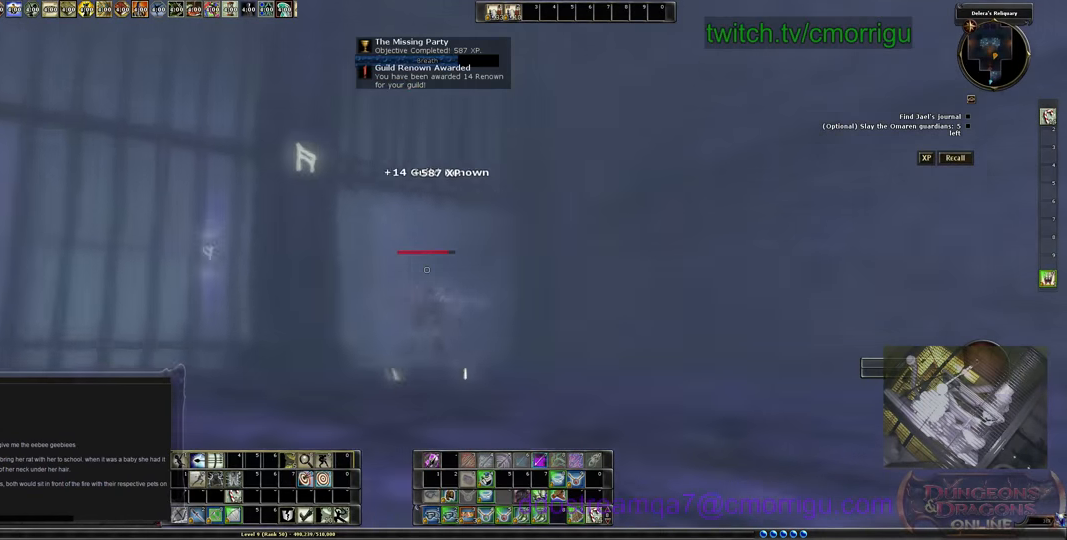
{"keys": ["w"], "events": []}
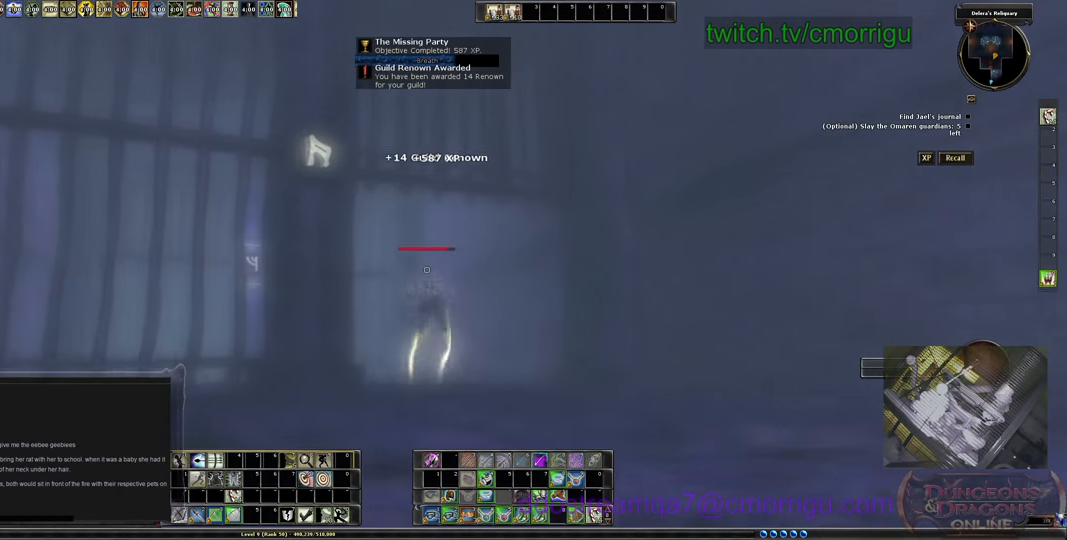
{"keys": ["w"], "events": []}
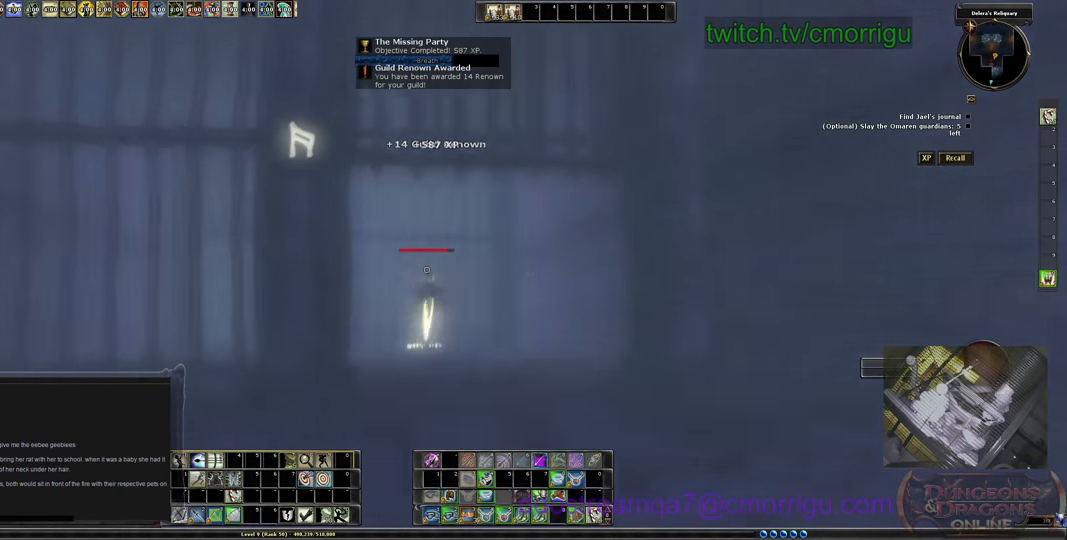
{"keys": ["w"], "events": []}
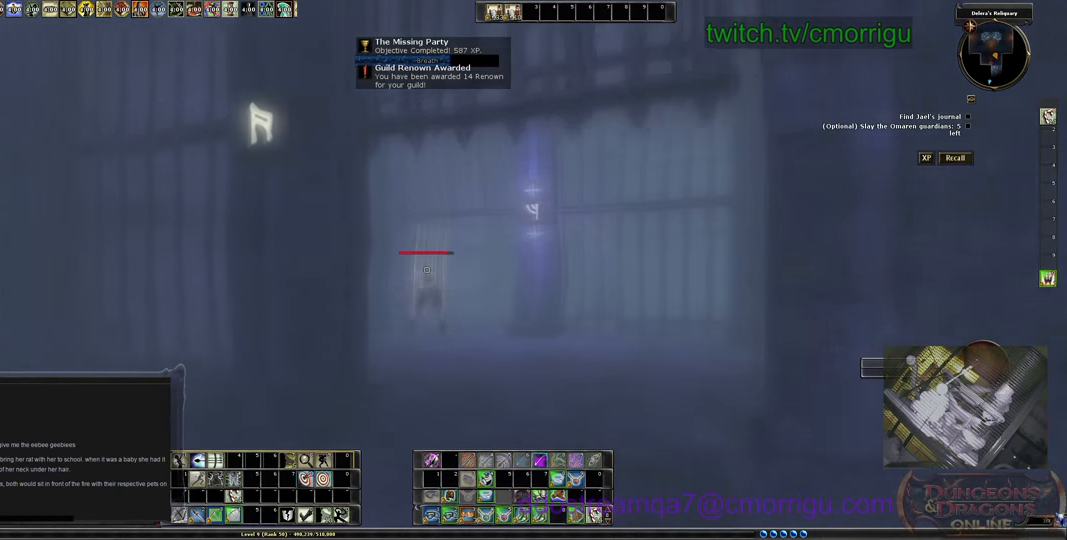
{"keys": ["w"], "events": []}
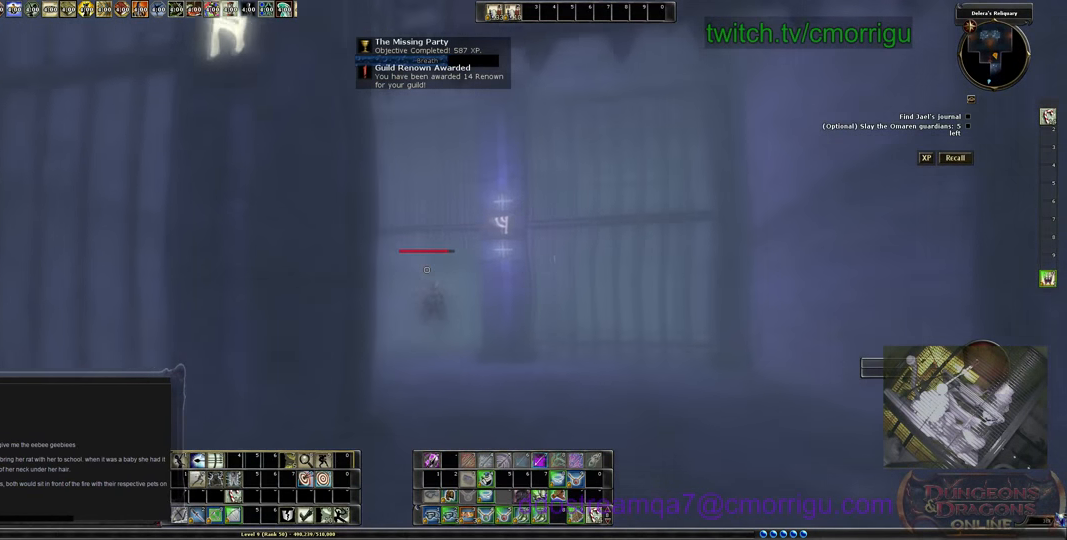
{"keys": ["w"], "events": []}
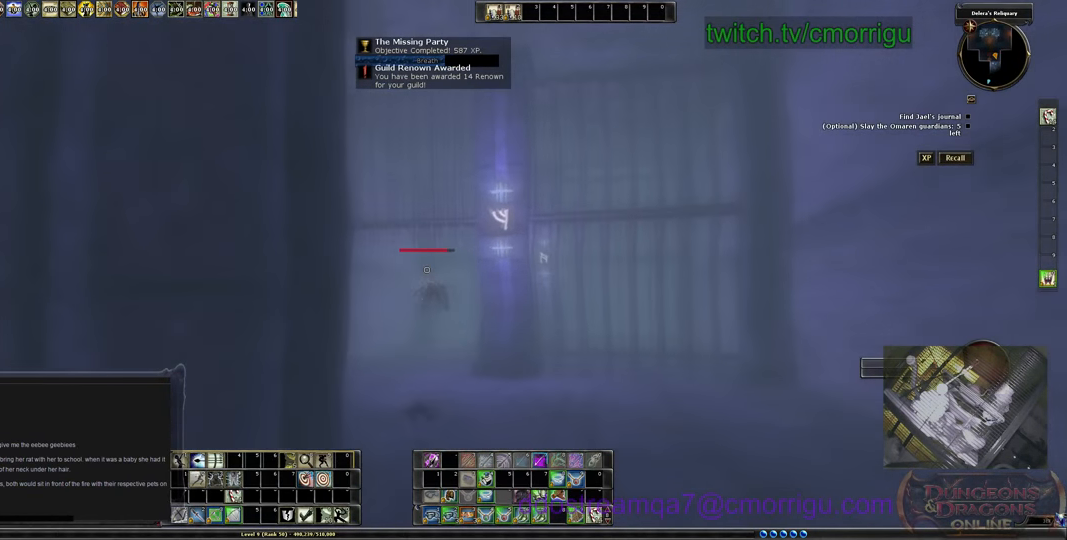
{"keys": ["w"], "events": []}
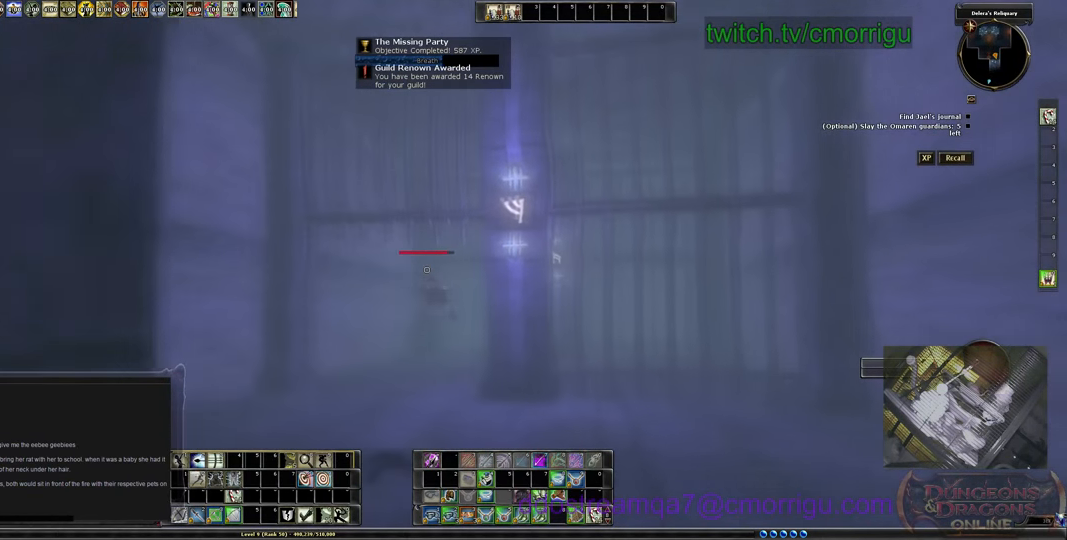
{"keys": ["w"], "events": []}
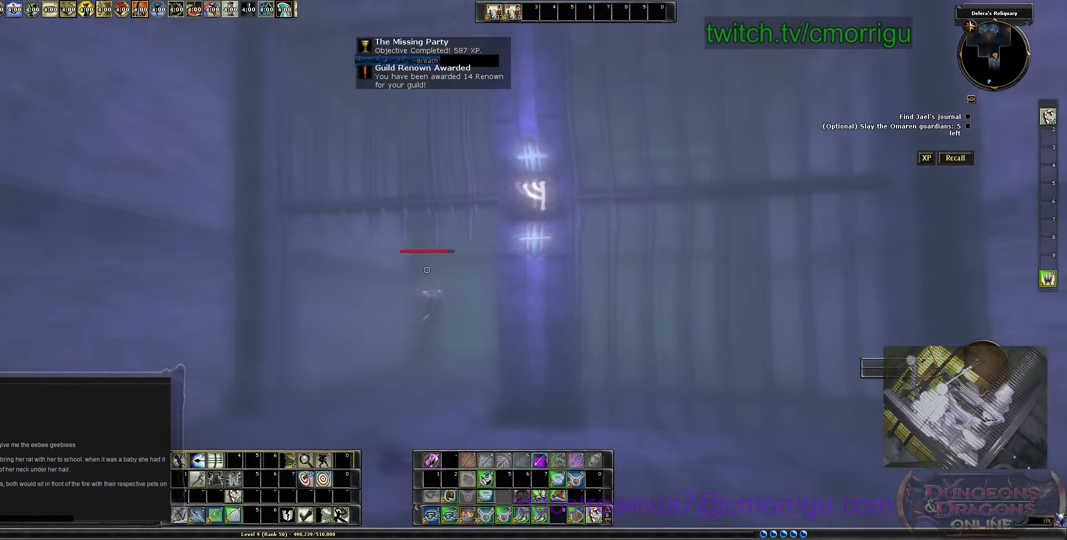
{"keys": ["w"], "events": []}